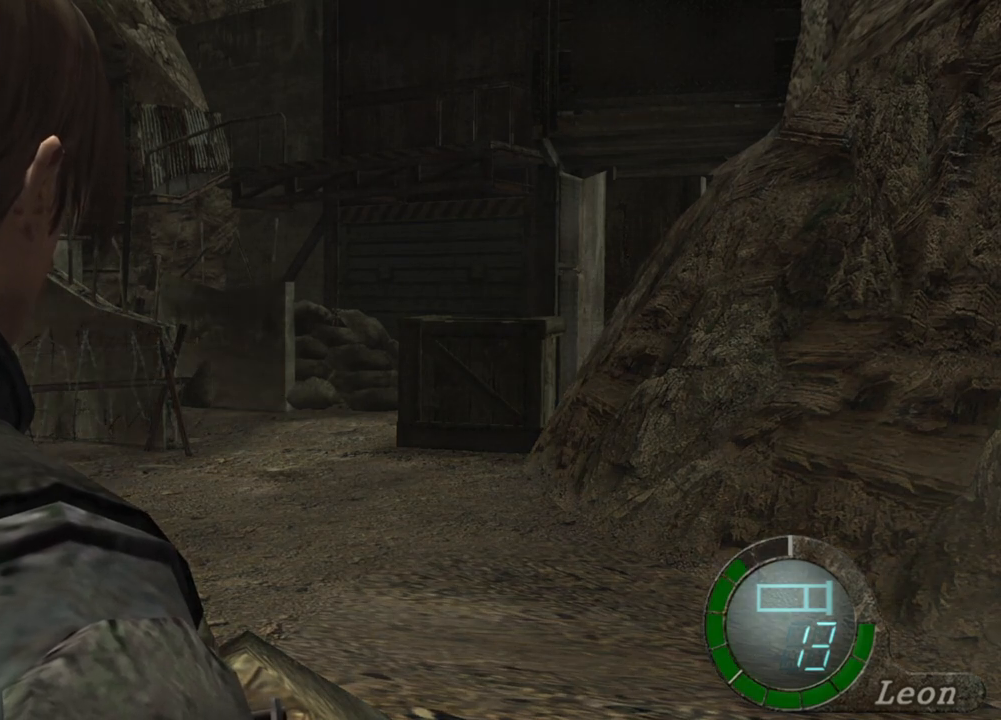
Gameplay with keyboard and mouse; each line is a JSON object with the keys and mouse buttons held at the frame after it. "events" lists presses ("down") and releases ("up") of "1", "2", "3", "4", "5", "a", "b", "c", "d", "e", "f", "g", "q", "r", "s", "shift", "space", "t", "tab", "tilde", "v", "w", "x", "z", "mouse_left", "mouse_wheel", "mouse_right", "mouse_mb4" and "mouse_mb5" between this image and that frame as [ms after this image, input, new state], when the widget could be followed in between. "mouse_left", "mouse_wheel", "mouse_right", "mouse_mb4", "mouse_mb5" = the "left", "wheel", "right", "mb4", "mb5" buttons of the "mouse" list. No other keys are recorded. "wheel" means that the mouse wheel is clicked or scrolled. Mouse movement is not recorded. Not read: alt ctrl.
{"keys": [], "mouse": [], "events": [[167, "e", "down"], [267, "e", "up"], [300, "e", "down"], [401, "e", "up"]]}
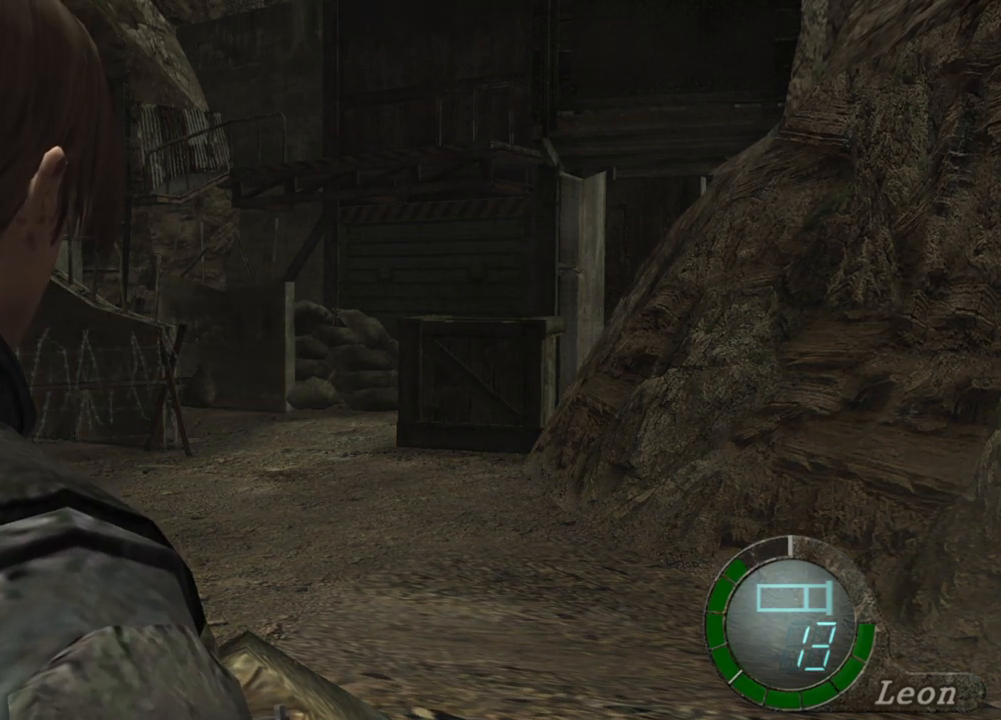
{"keys": [], "mouse": [], "events": []}
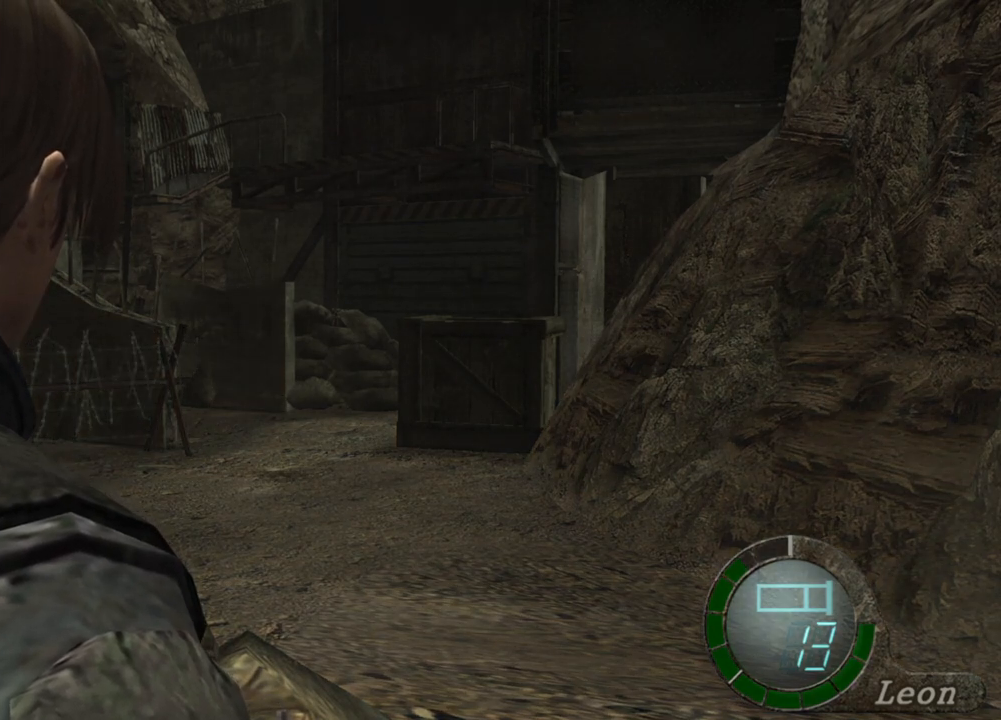
{"keys": [], "mouse": [], "events": []}
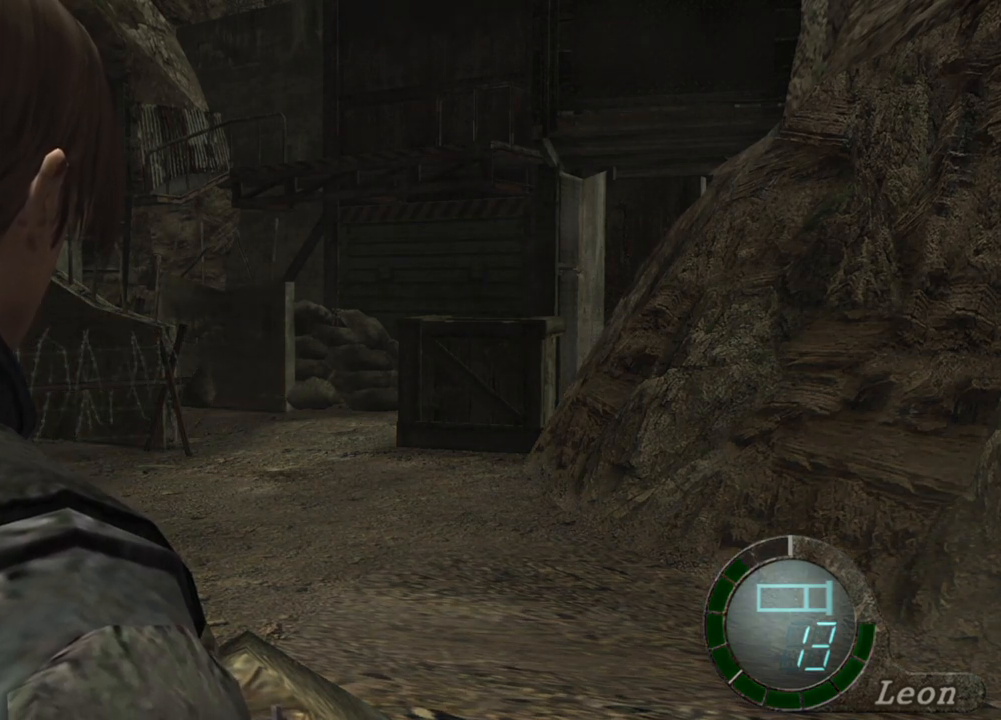
{"keys": [], "mouse": [], "events": []}
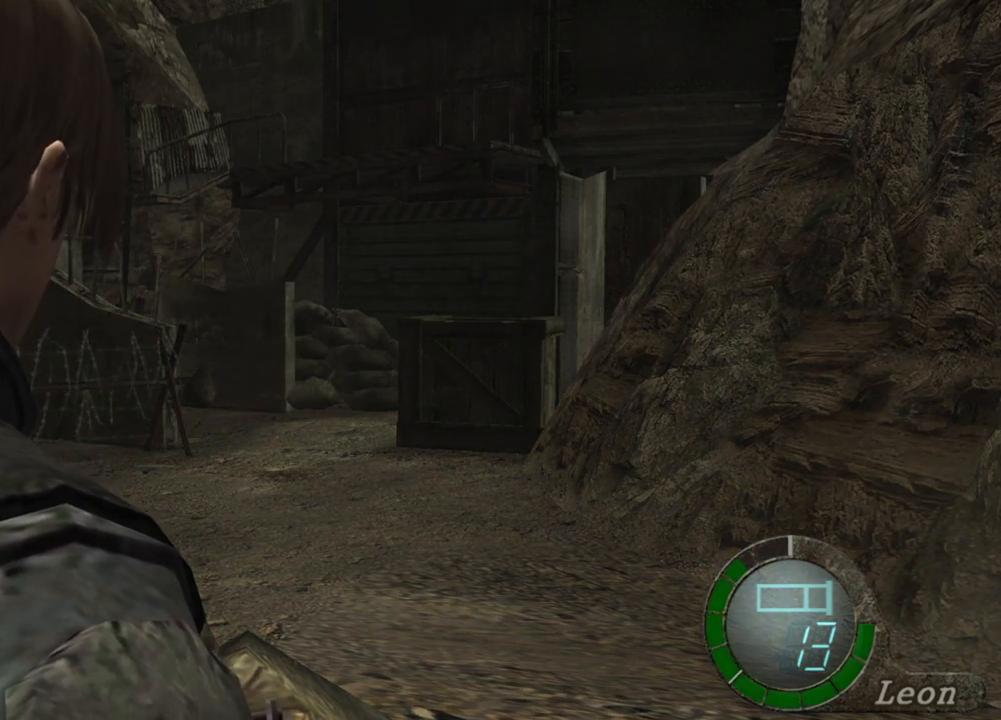
{"keys": [], "mouse": [], "events": []}
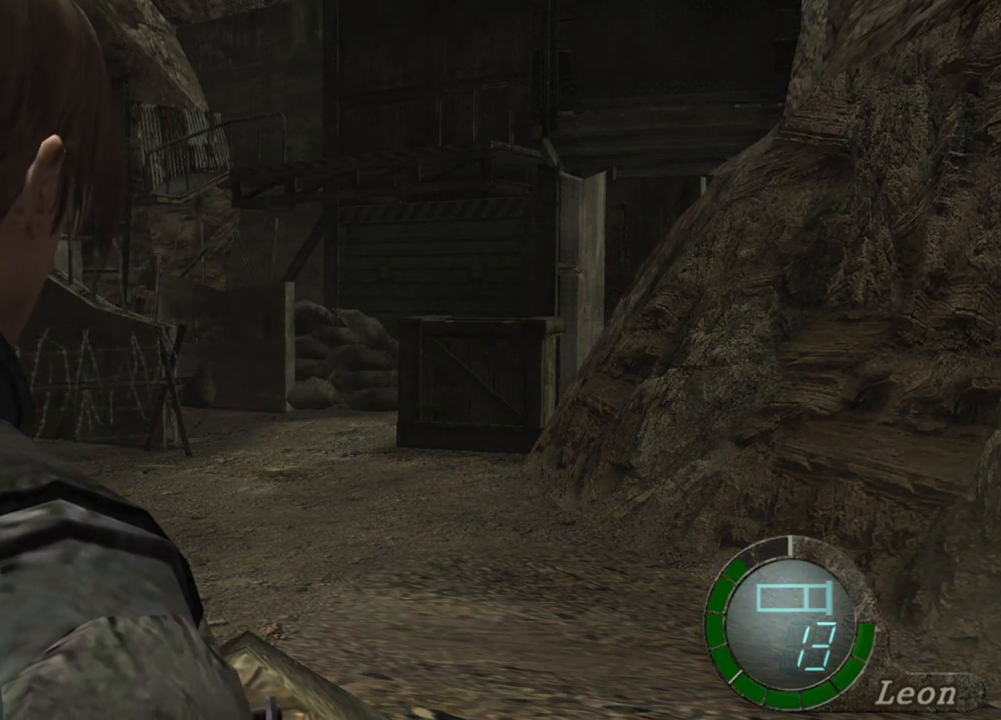
{"keys": [], "mouse": [], "events": []}
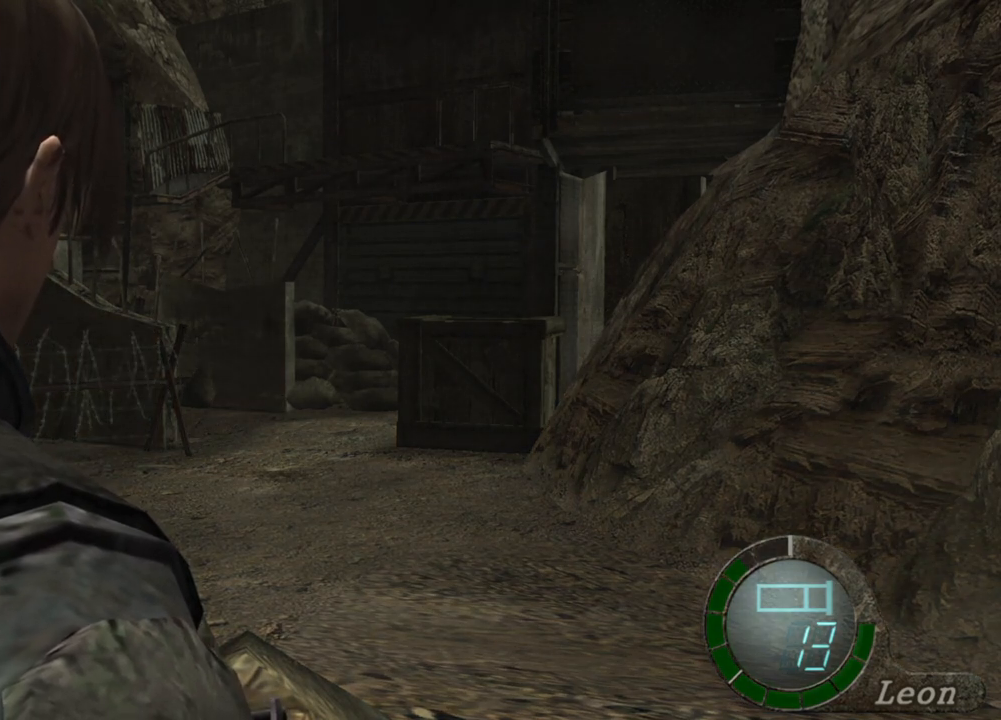
{"keys": ["shift", "w"], "mouse": [], "events": [[200, "w", "down"], [467, "shift", "down"]]}
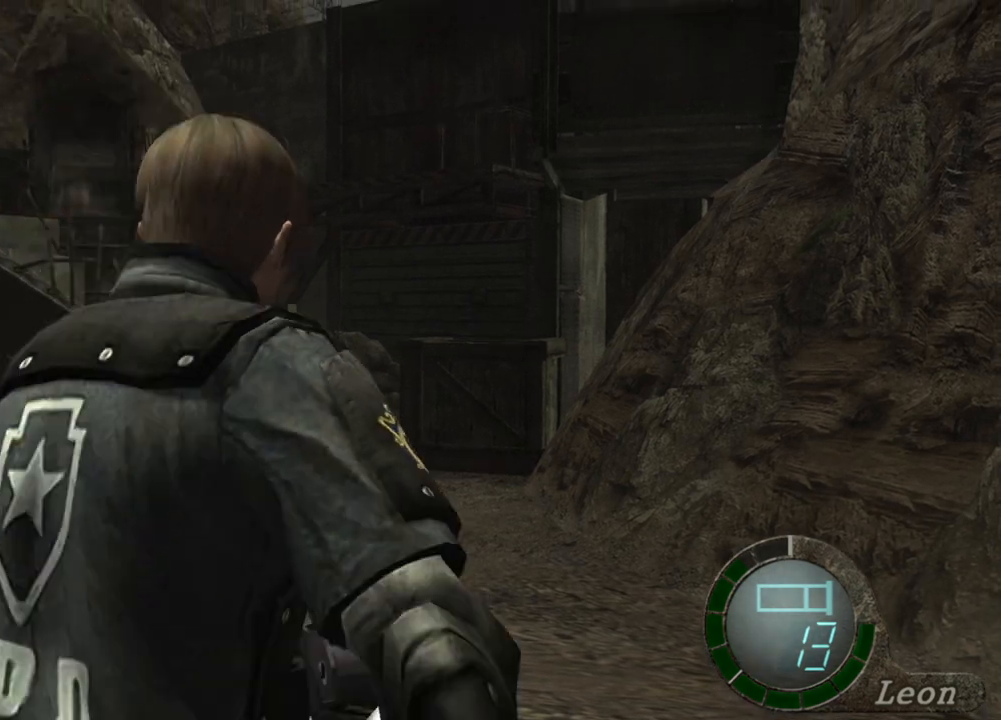
{"keys": ["shift", "w"], "mouse": [], "events": []}
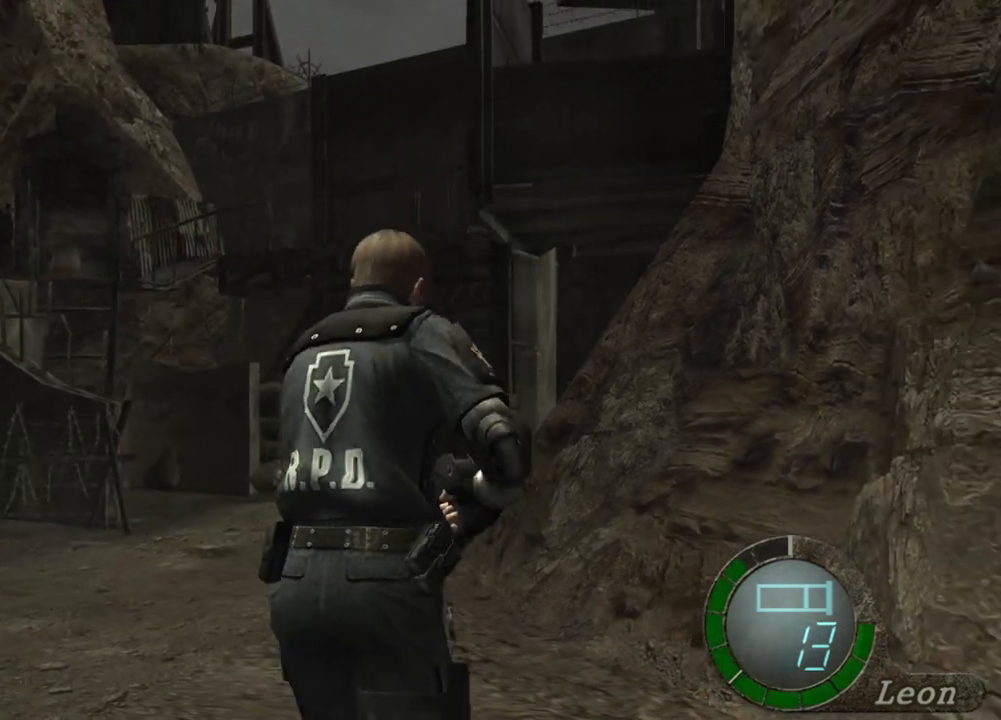
{"keys": ["shift", "w"], "mouse": [], "events": []}
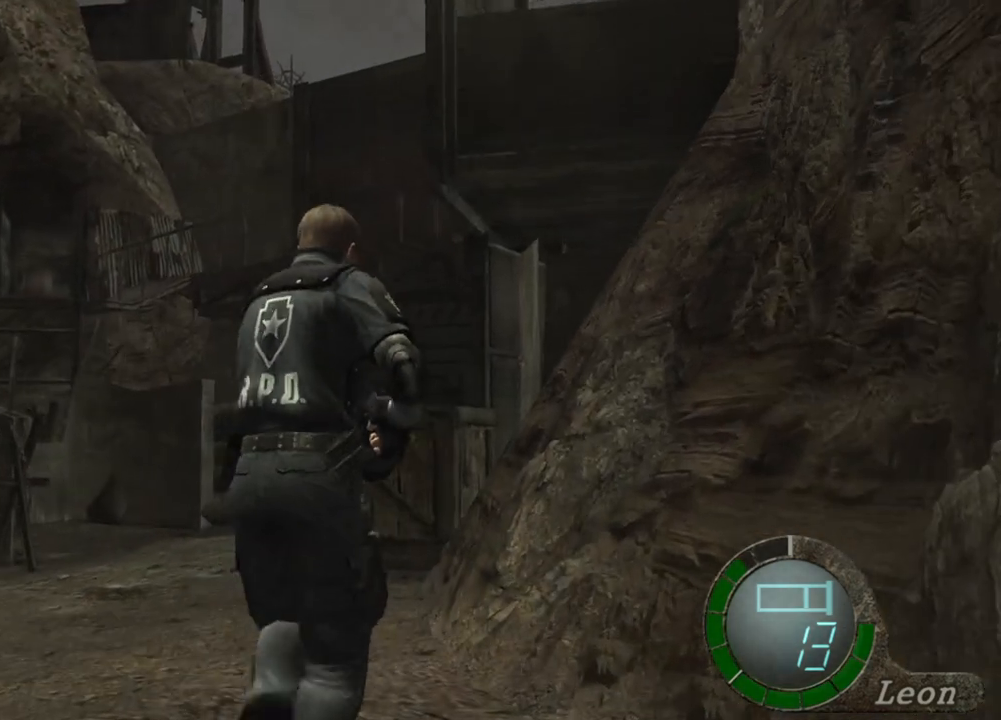
{"keys": [], "mouse": [], "events": [[33, "shift", "up"], [33, "w", "up"]]}
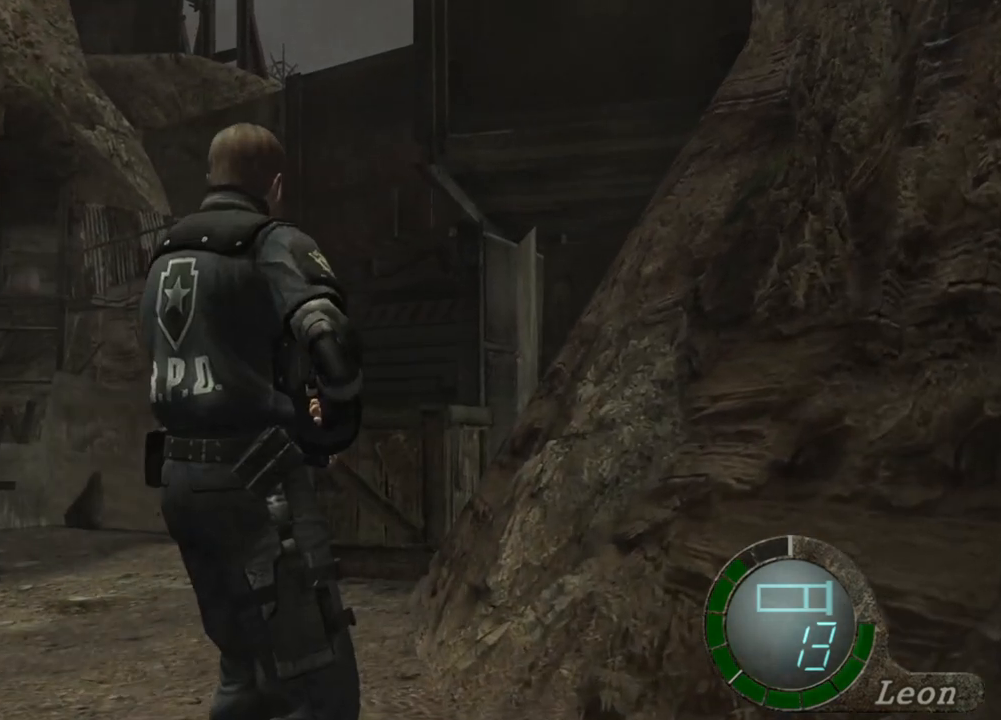
{"keys": [], "mouse": [], "events": []}
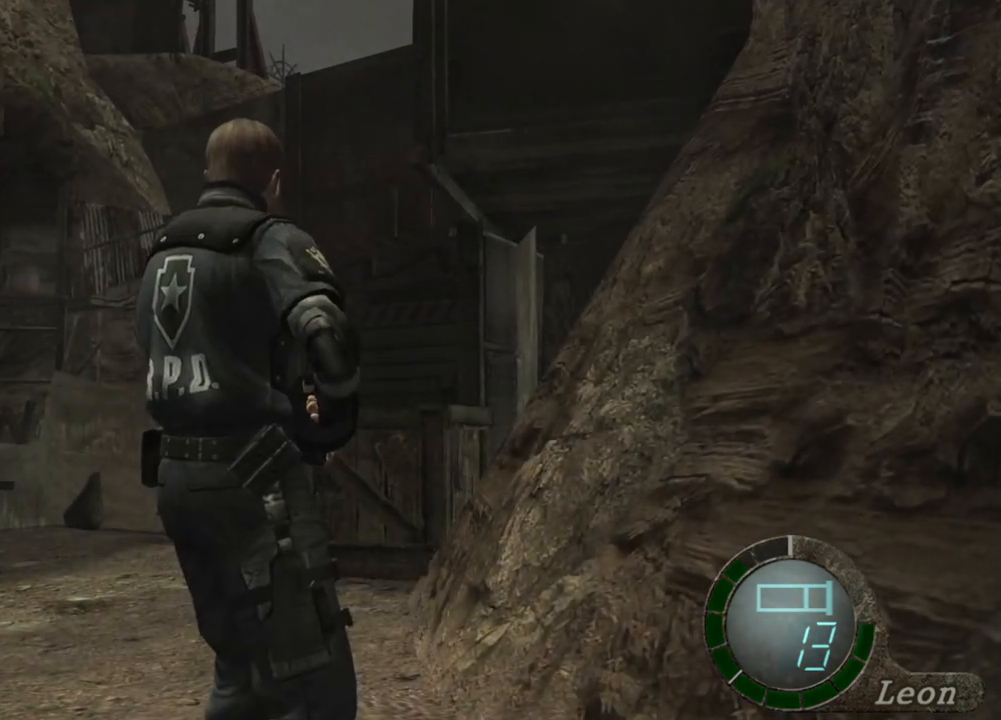
{"keys": [], "mouse": [], "events": []}
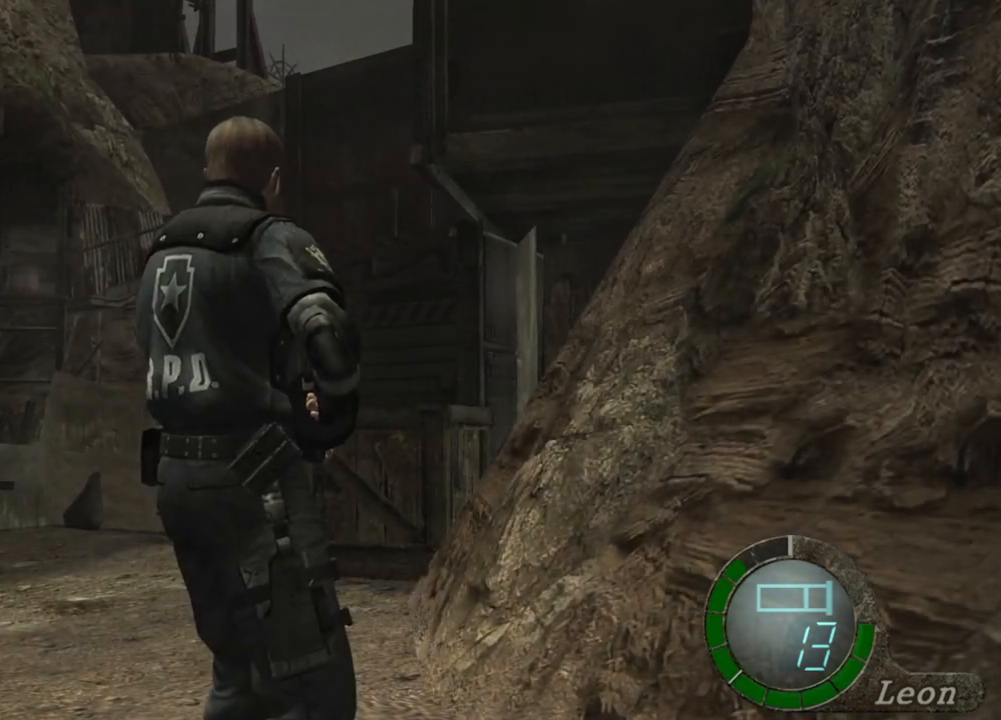
{"keys": [], "mouse": [], "events": []}
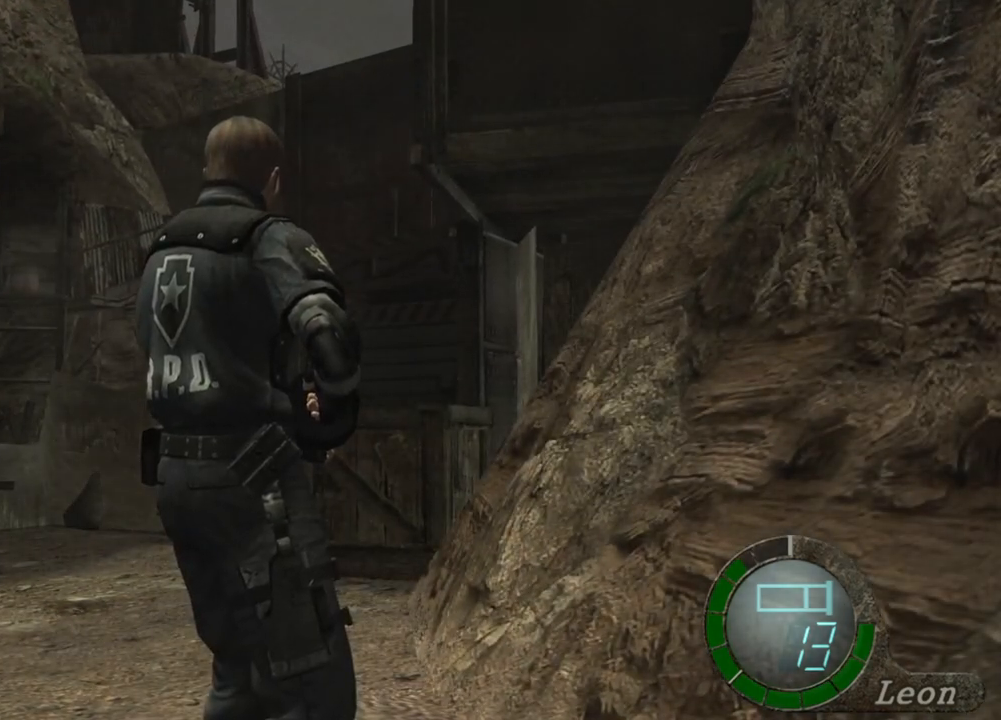
{"keys": [], "mouse": [], "events": []}
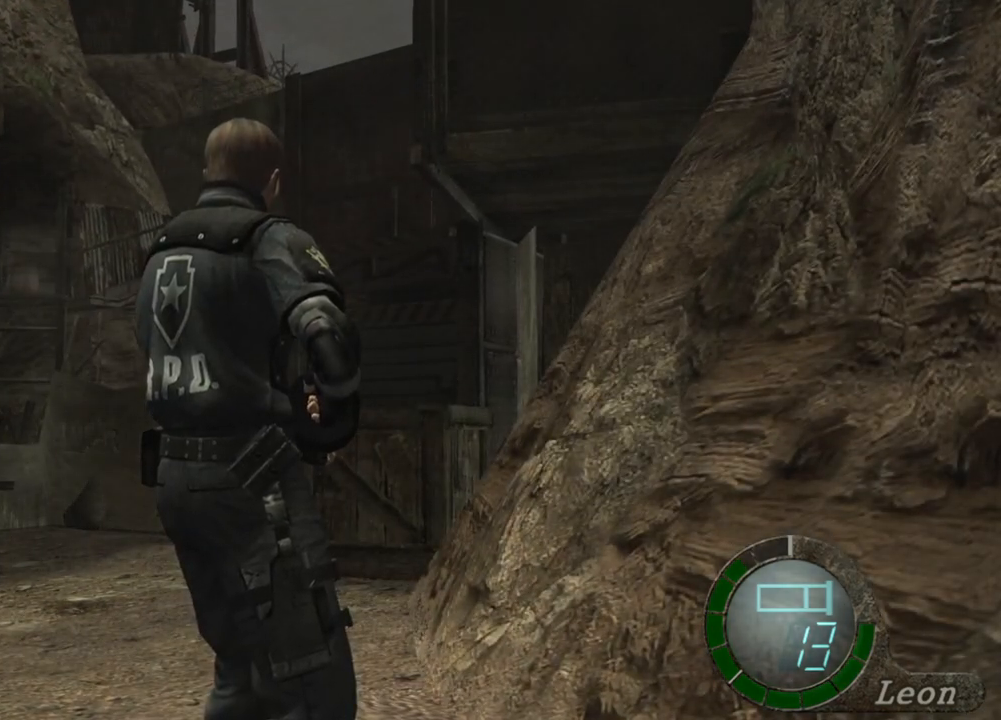
{"keys": [], "mouse": [], "events": []}
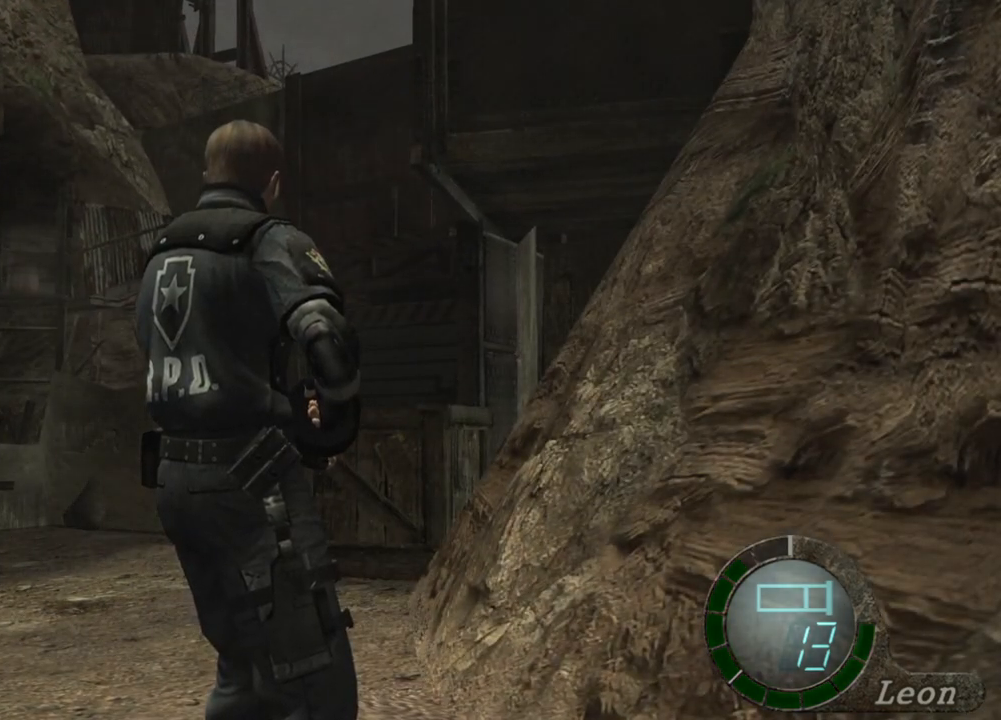
{"keys": [], "mouse": [], "events": []}
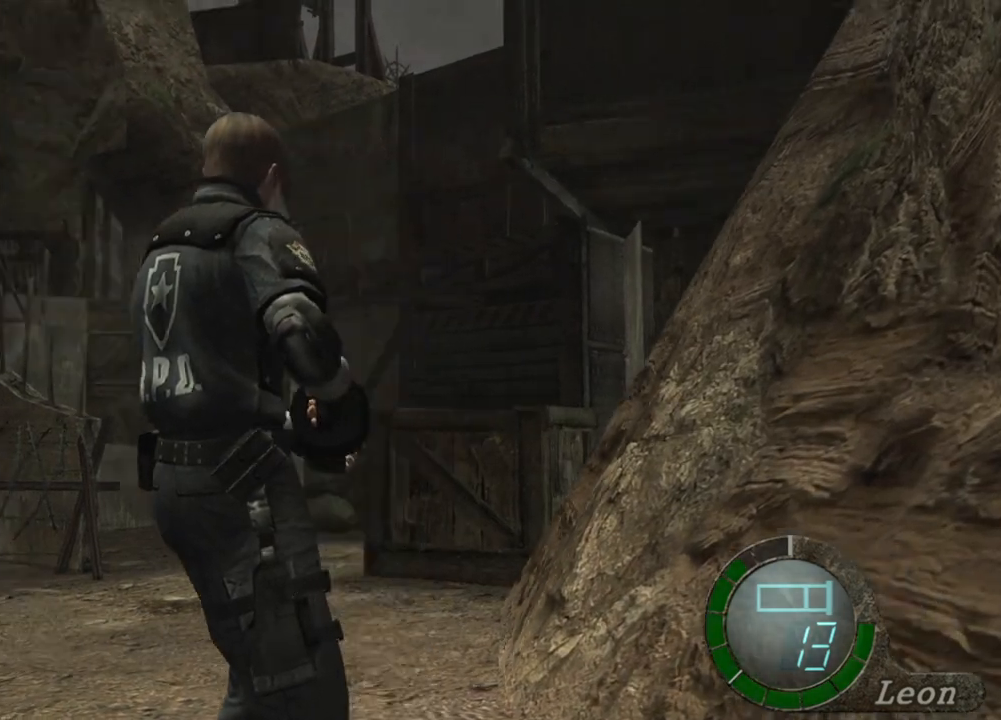
{"keys": [], "mouse": [], "events": [[234, "mouse_right", "down"], [367, "mouse_right", "up"]]}
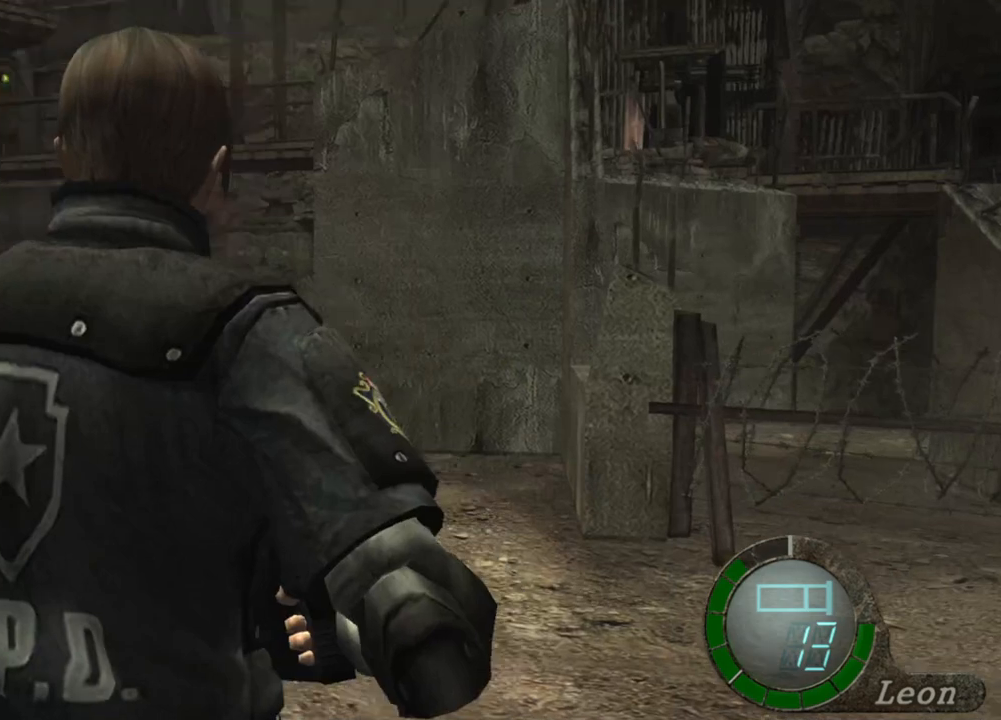
{"keys": [], "mouse": [], "events": []}
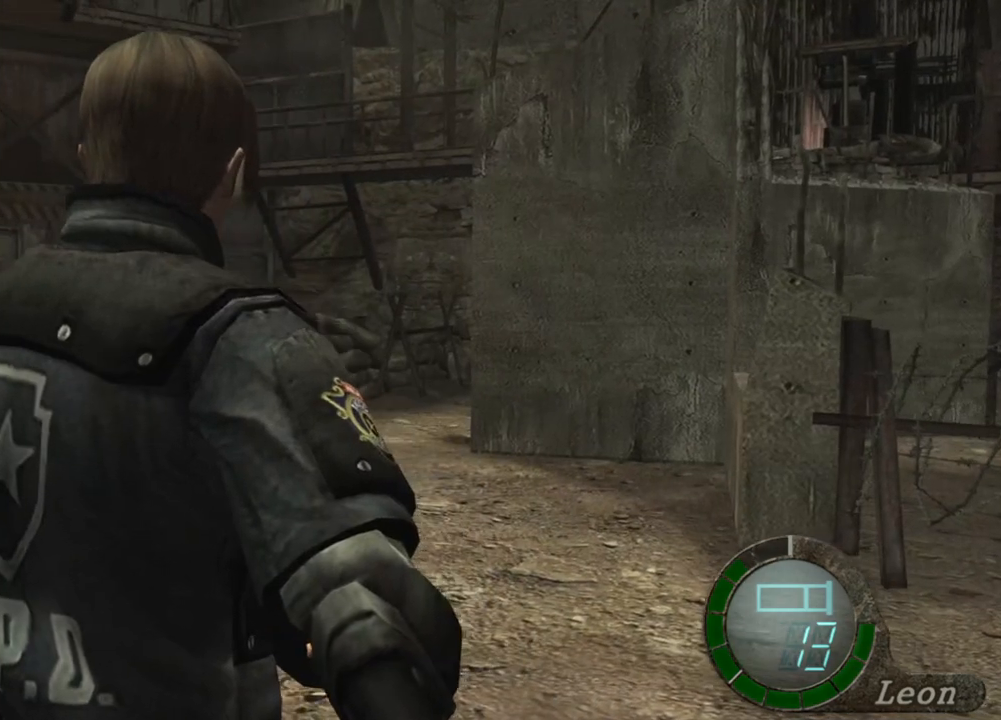
{"keys": [], "mouse": [], "events": []}
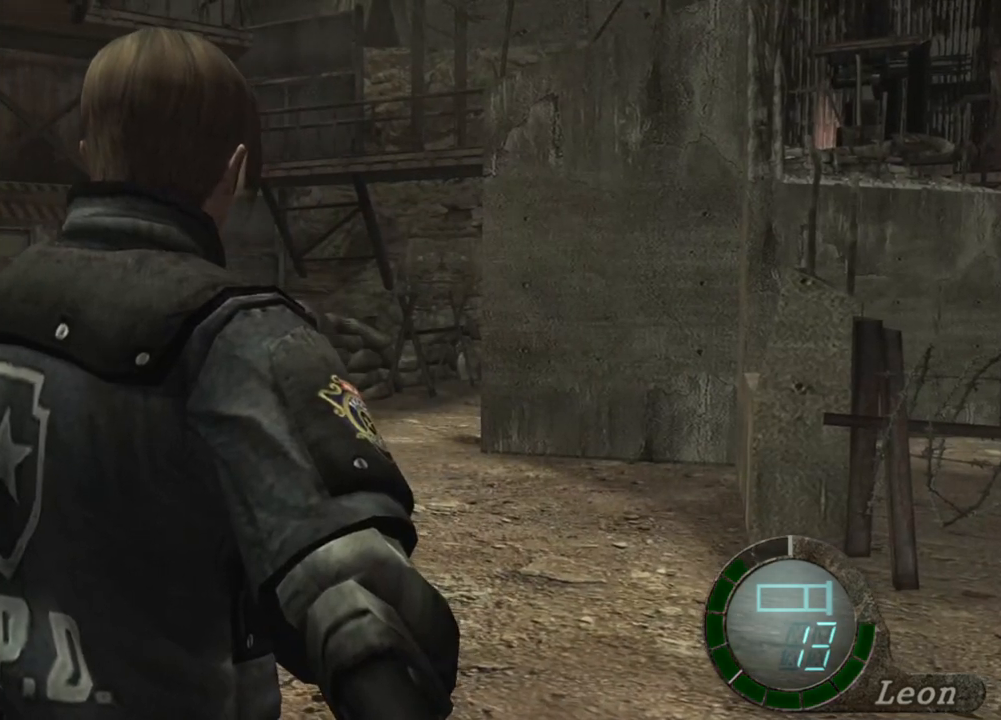
{"keys": [], "mouse": [], "events": []}
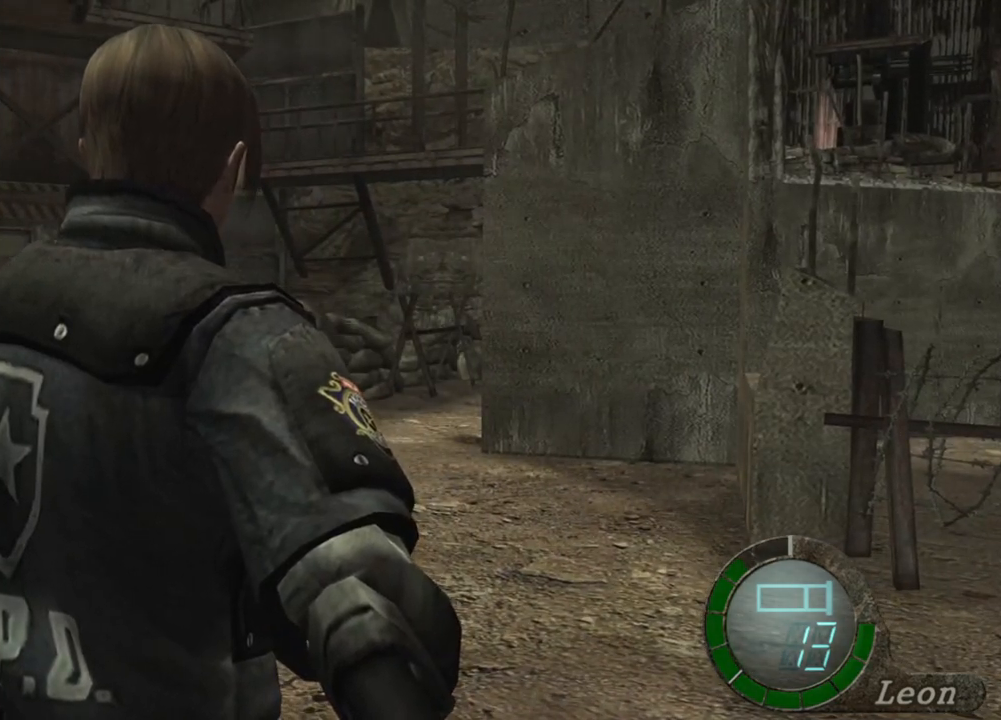
{"keys": [], "mouse": [], "events": []}
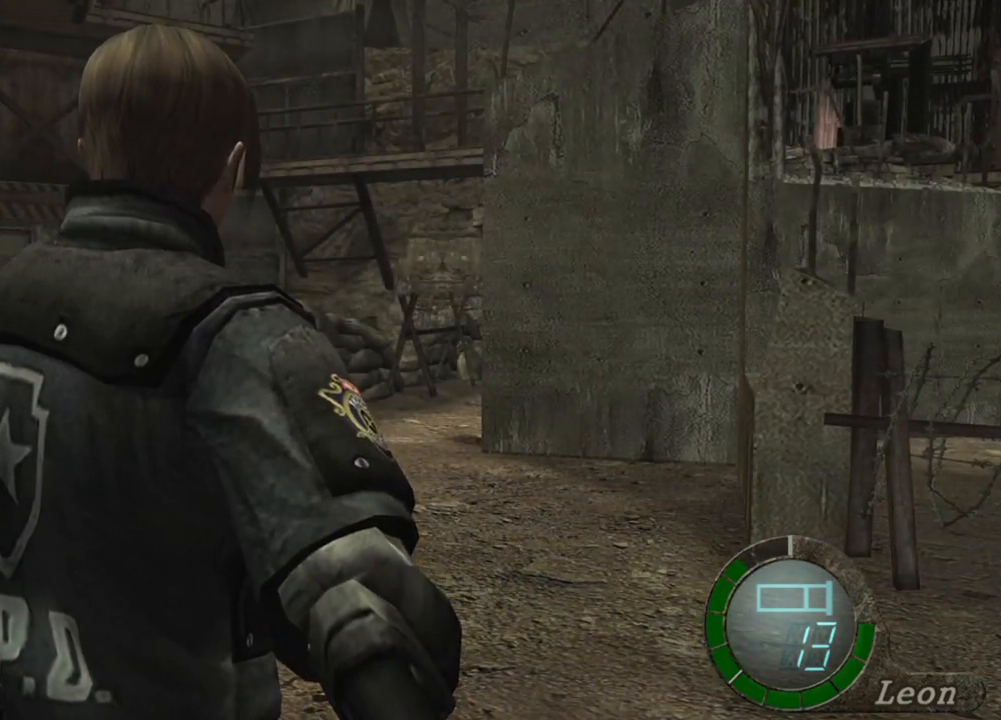
{"keys": [], "mouse": [], "events": []}
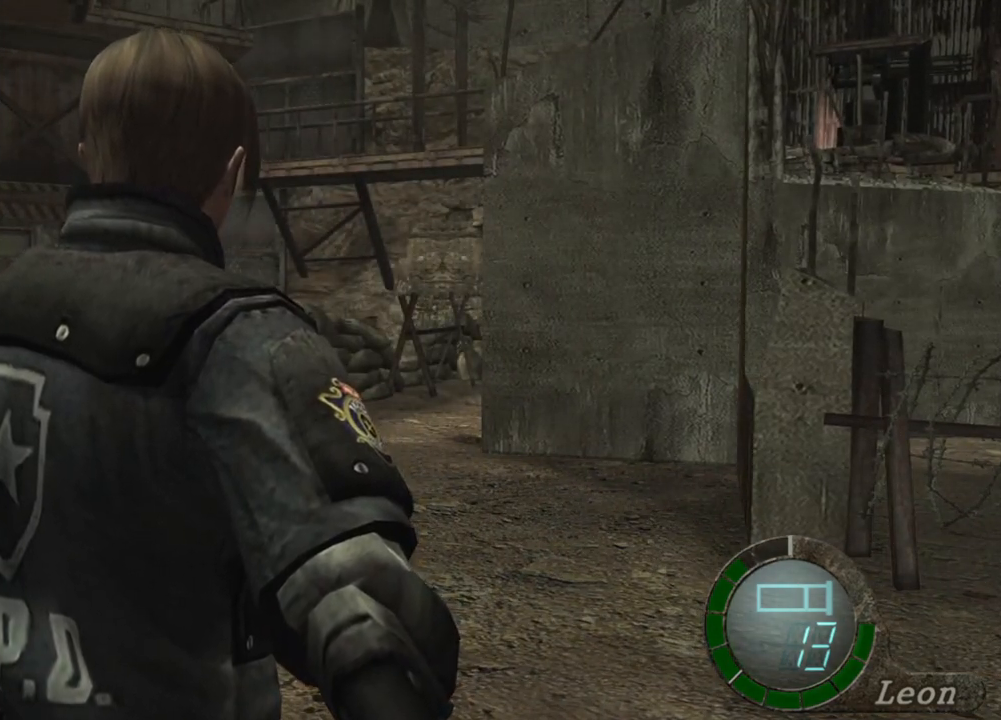
{"keys": [], "mouse": [], "events": []}
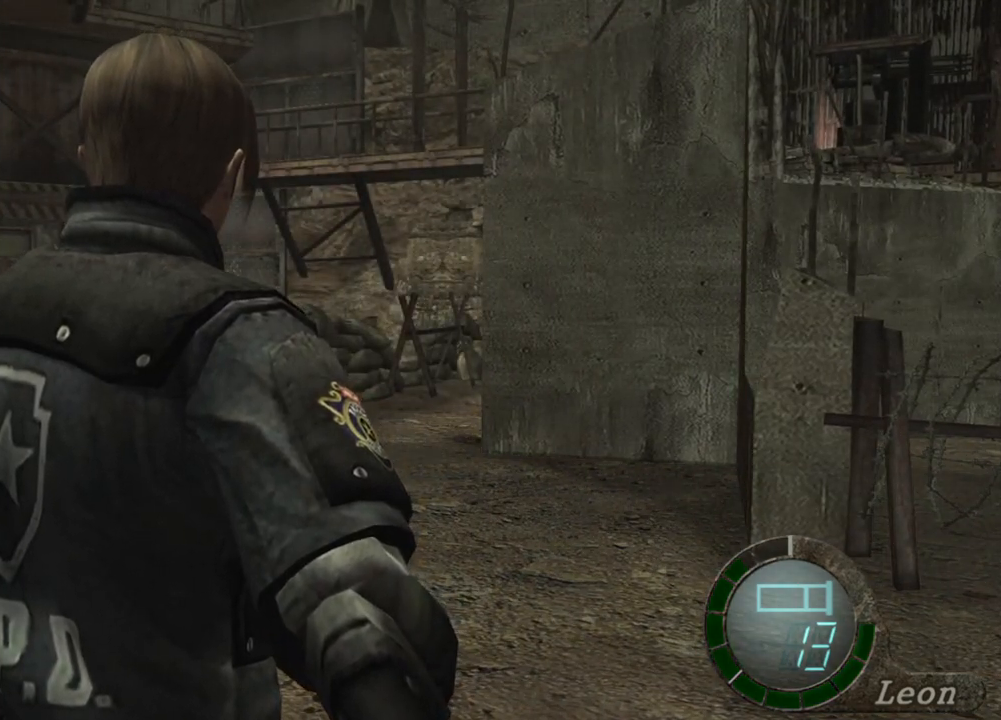
{"keys": [], "mouse": [], "events": []}
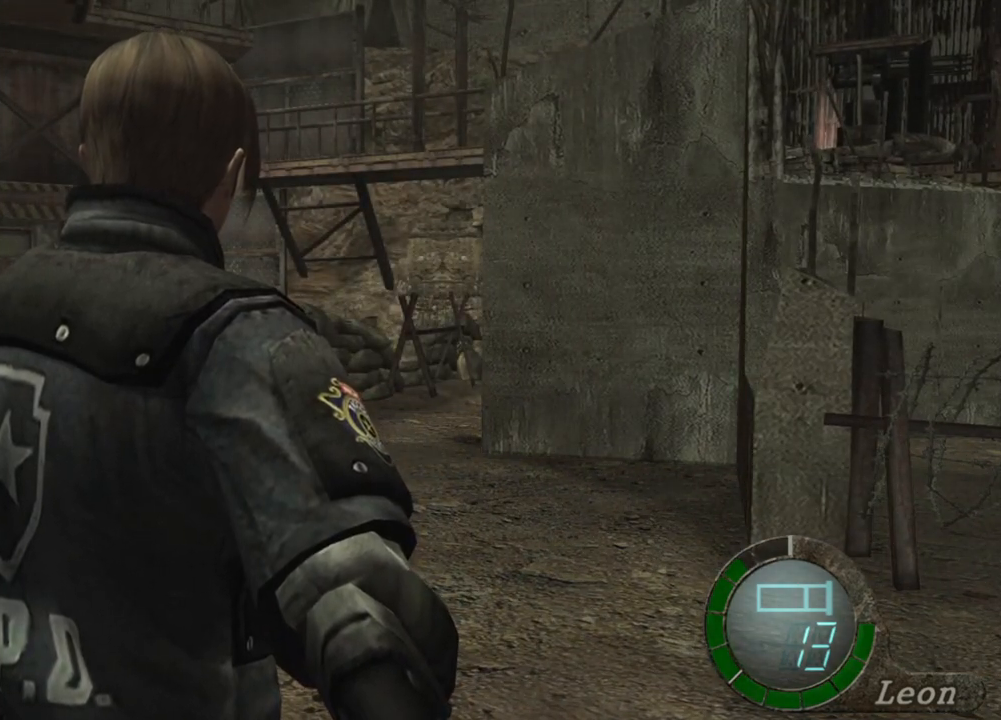
{"keys": ["shift", "w"], "mouse": [], "events": [[334, "w", "down"], [367, "shift", "down"]]}